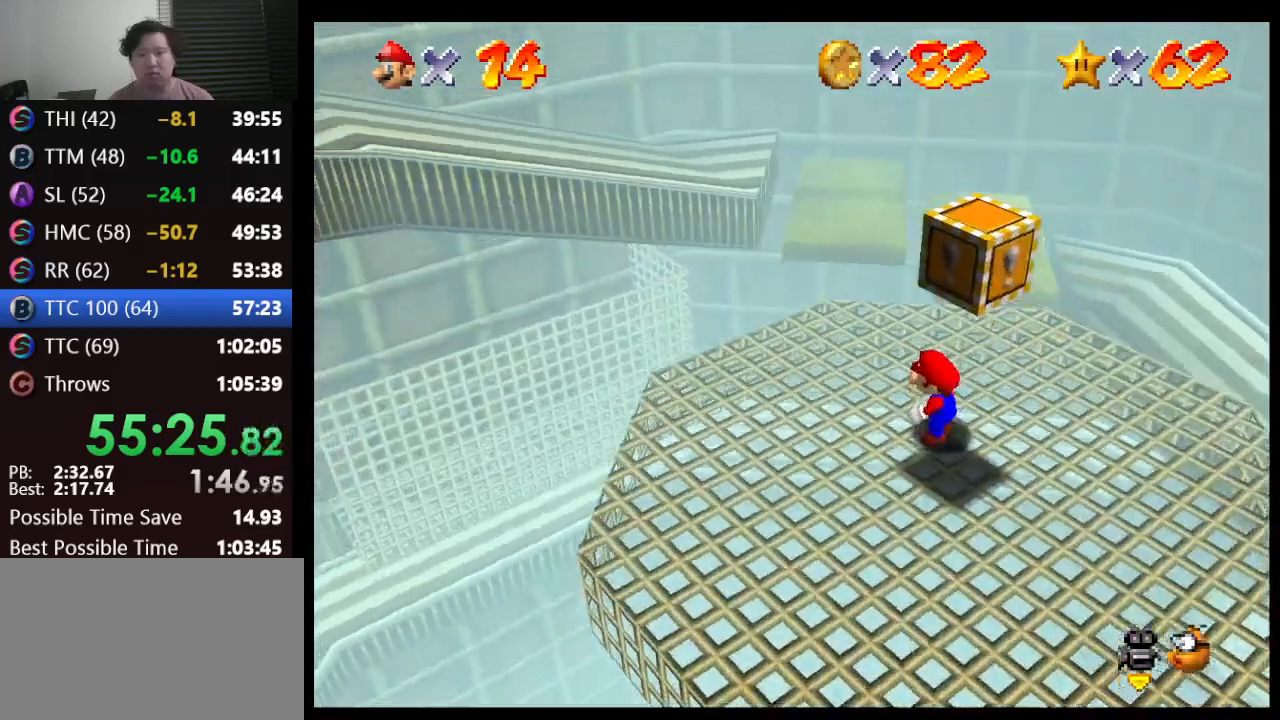
Gameplay with a controller (Nintendo layout); each line is a JSON object with the inputs held at the frame after it. "events" lists button and stick changes between this image and that frame as [ms after this image, input, new state], when the widget could be followed in between. Not read: L1 L3 R3.
{"buttons": [], "left_stick": "center", "events": [[183, "A", "down"], [250, "left_stick", "down"], [417, "A", "up"], [467, "left_stick", "center"]]}
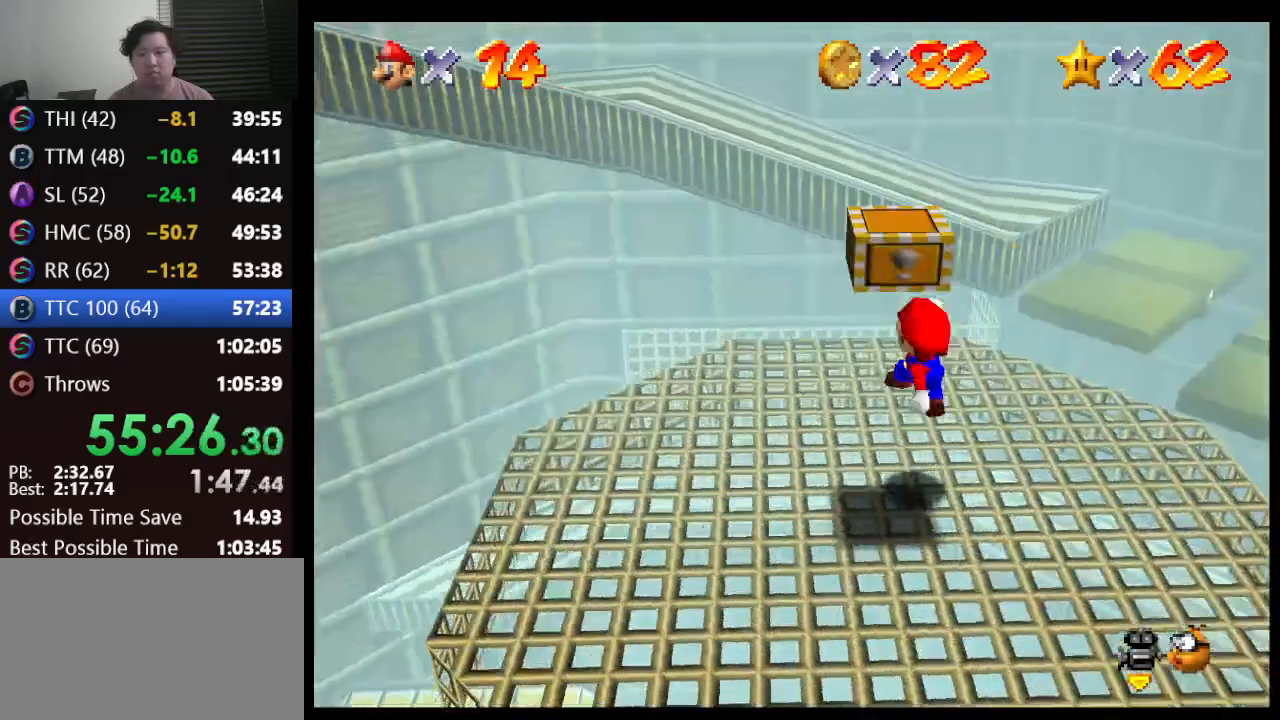
{"buttons": ["A"], "left_stick": "up-left", "events": [[283, "A", "down"], [483, "left_stick", "up-left"]]}
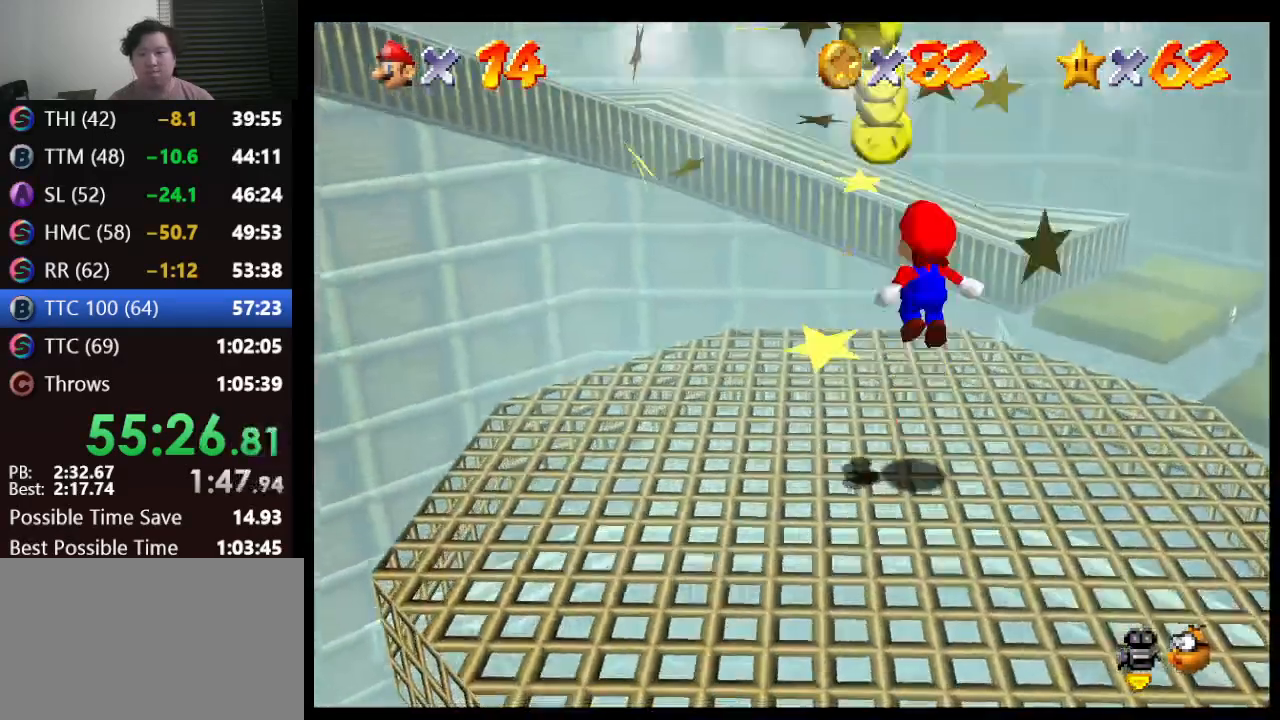
{"buttons": [], "left_stick": "down-right", "events": [[100, "A", "up"], [200, "B", "down"], [200, "left_stick", "center"], [333, "B", "up"], [367, "left_stick", "down-right"]]}
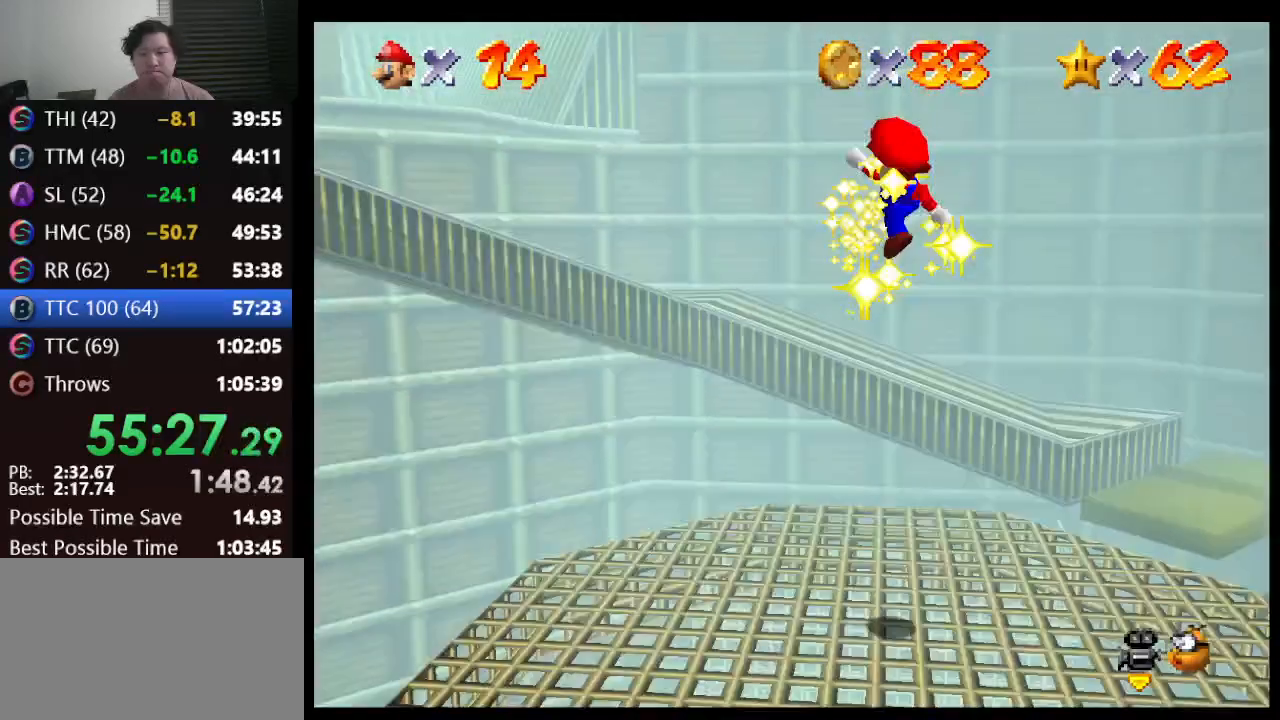
{"buttons": ["C_RIGHT"], "left_stick": "center", "events": [[150, "left_stick", "center"], [400, "C_RIGHT", "down"]]}
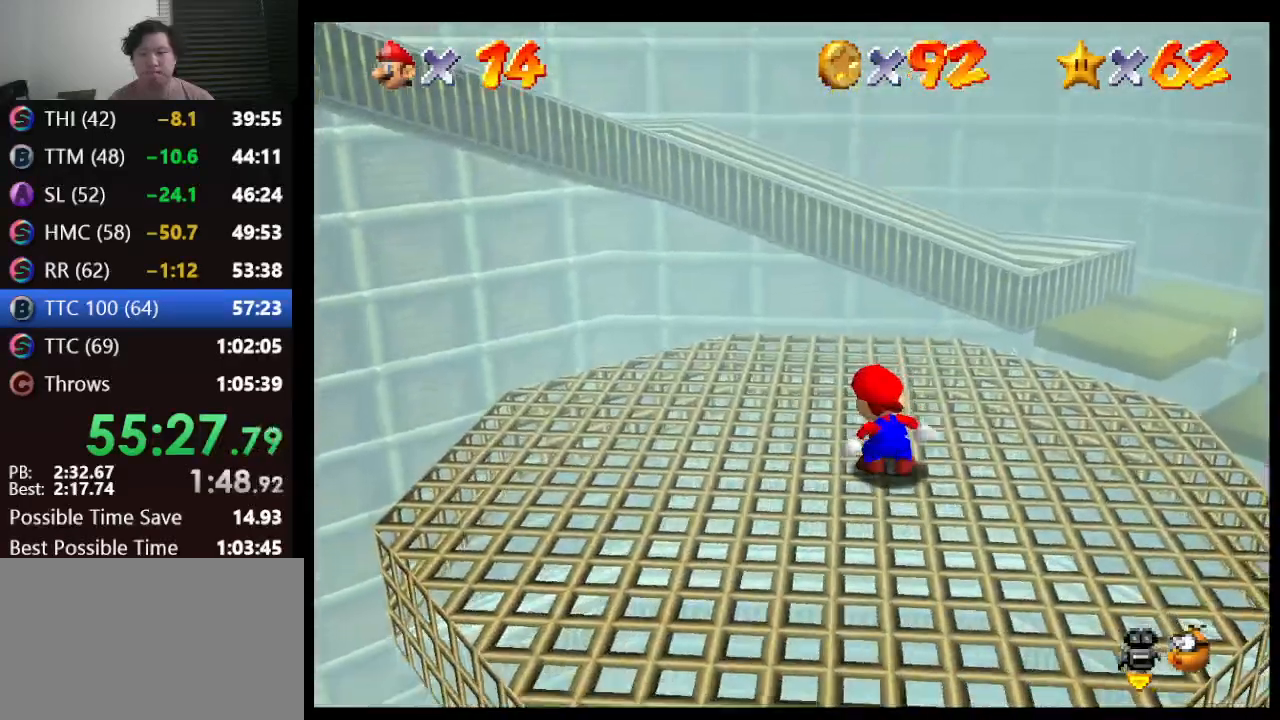
{"buttons": [], "left_stick": "center", "events": [[117, "C_RIGHT", "up"]]}
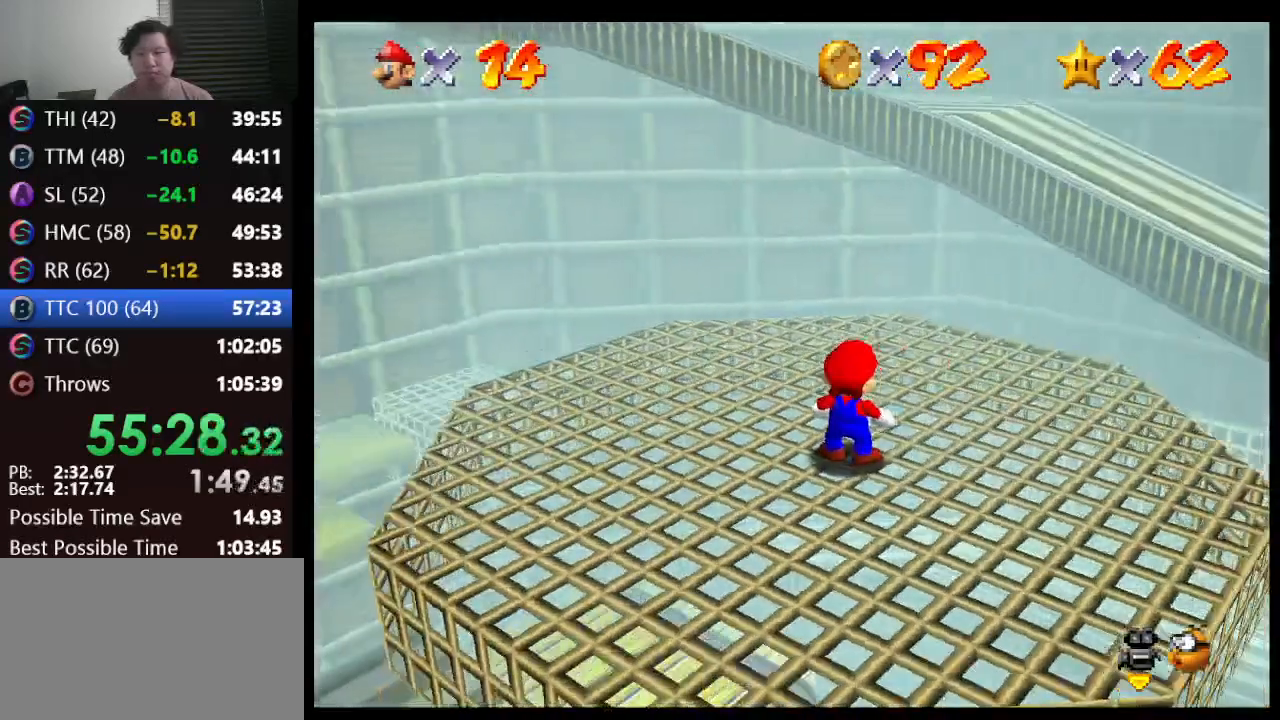
{"buttons": [], "left_stick": "center", "events": [[400, "A", "down"], [450, "A", "up"]]}
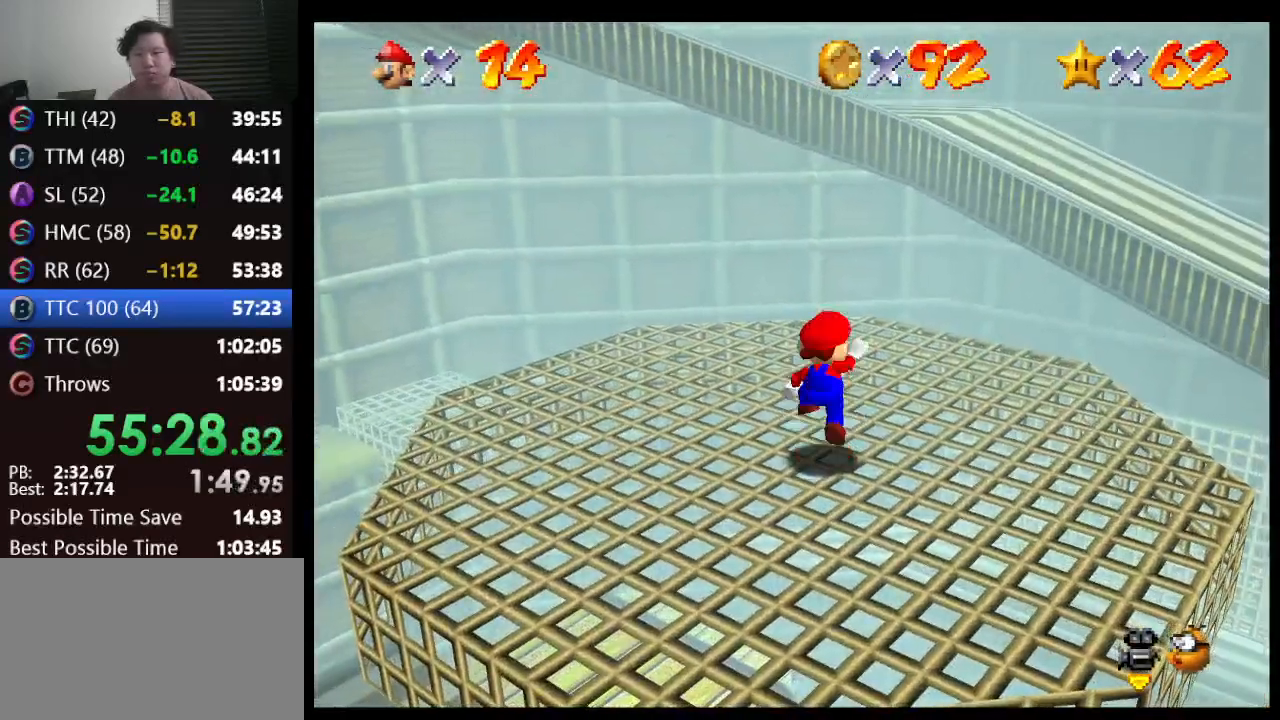
{"buttons": ["A"], "left_stick": "up", "events": [[117, "left_stick", "up"], [450, "A", "down"]]}
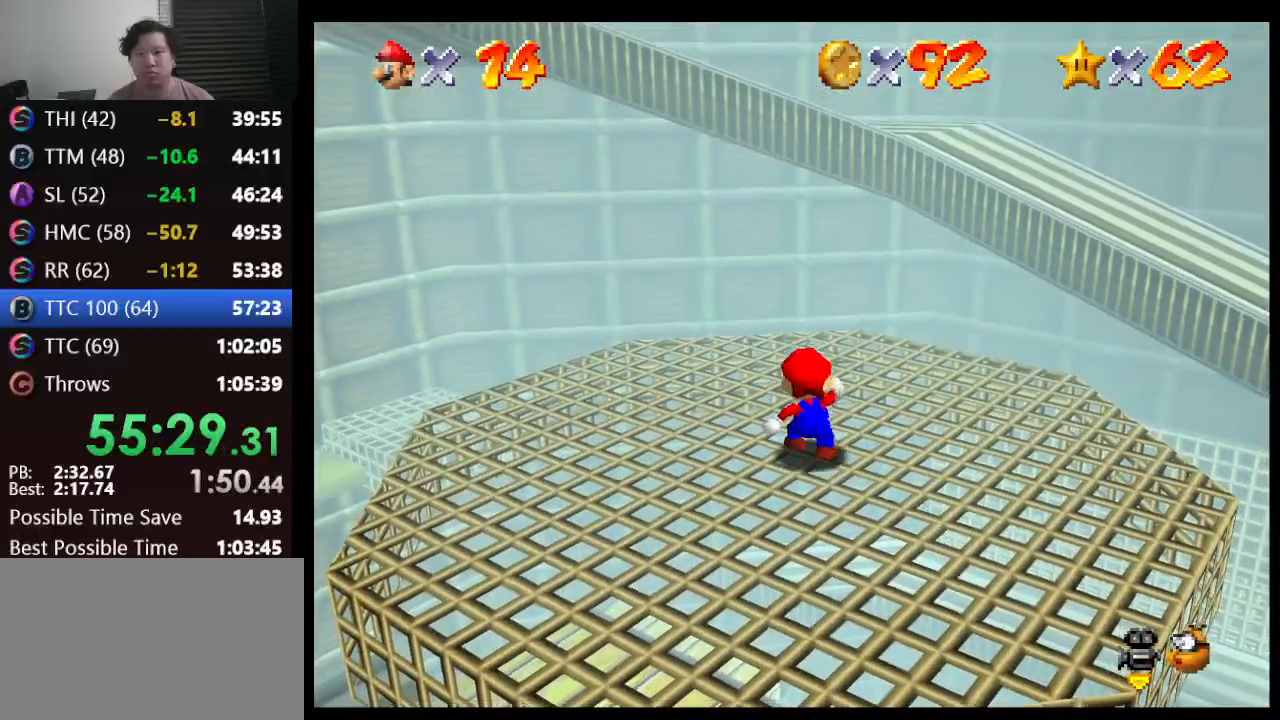
{"buttons": [], "left_stick": "up", "events": [[133, "A", "up"]]}
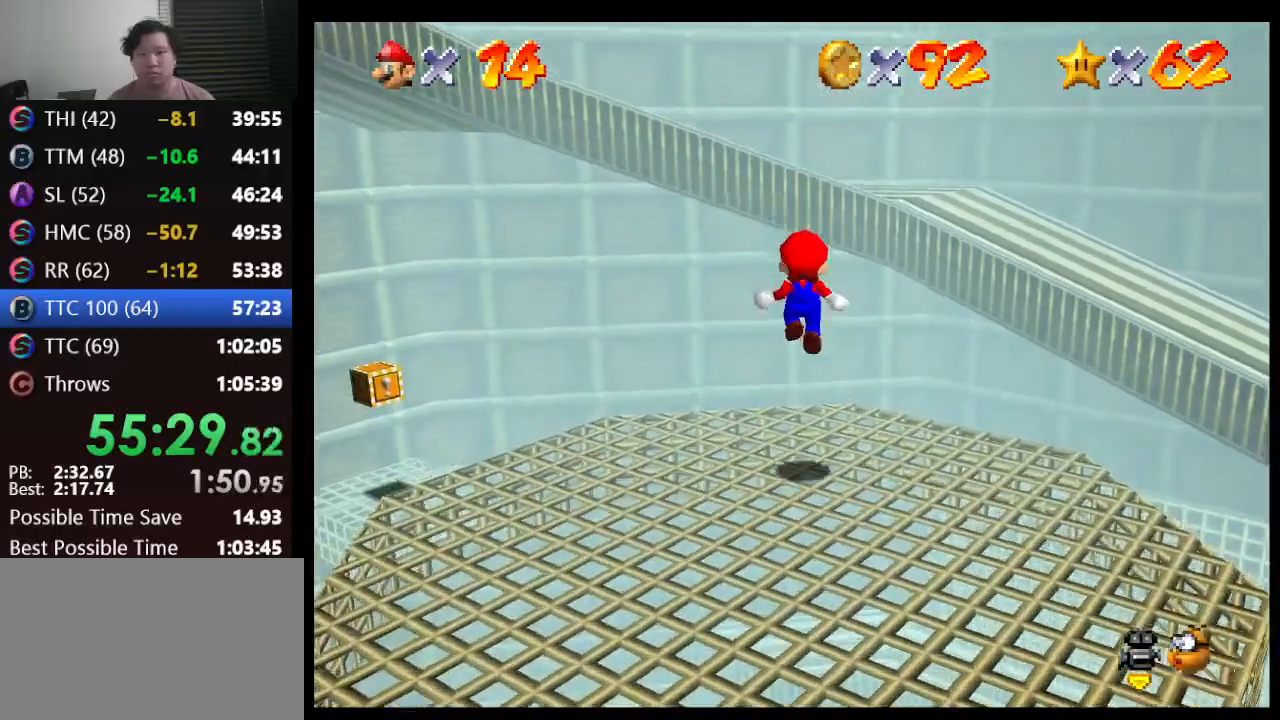
{"buttons": ["A"], "left_stick": "up", "events": [[200, "A", "down"]]}
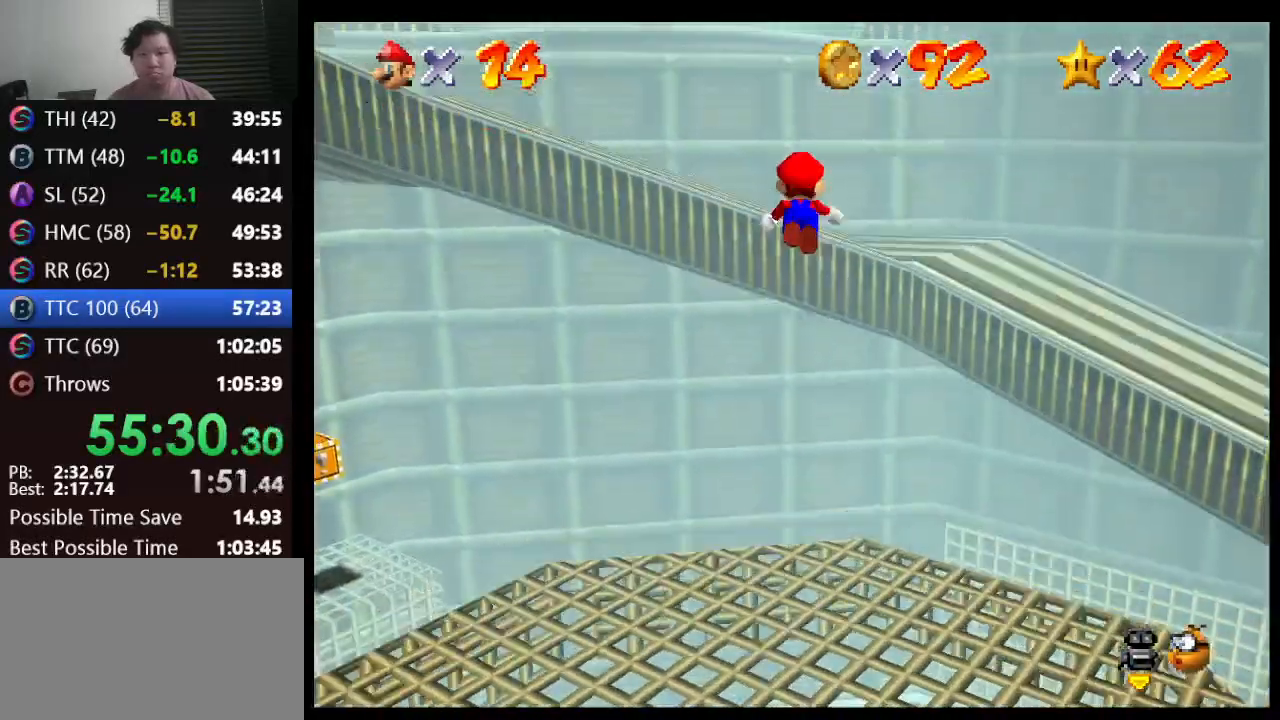
{"buttons": [], "left_stick": "down-left", "events": [[367, "A", "up"], [367, "left_stick", "down-left"]]}
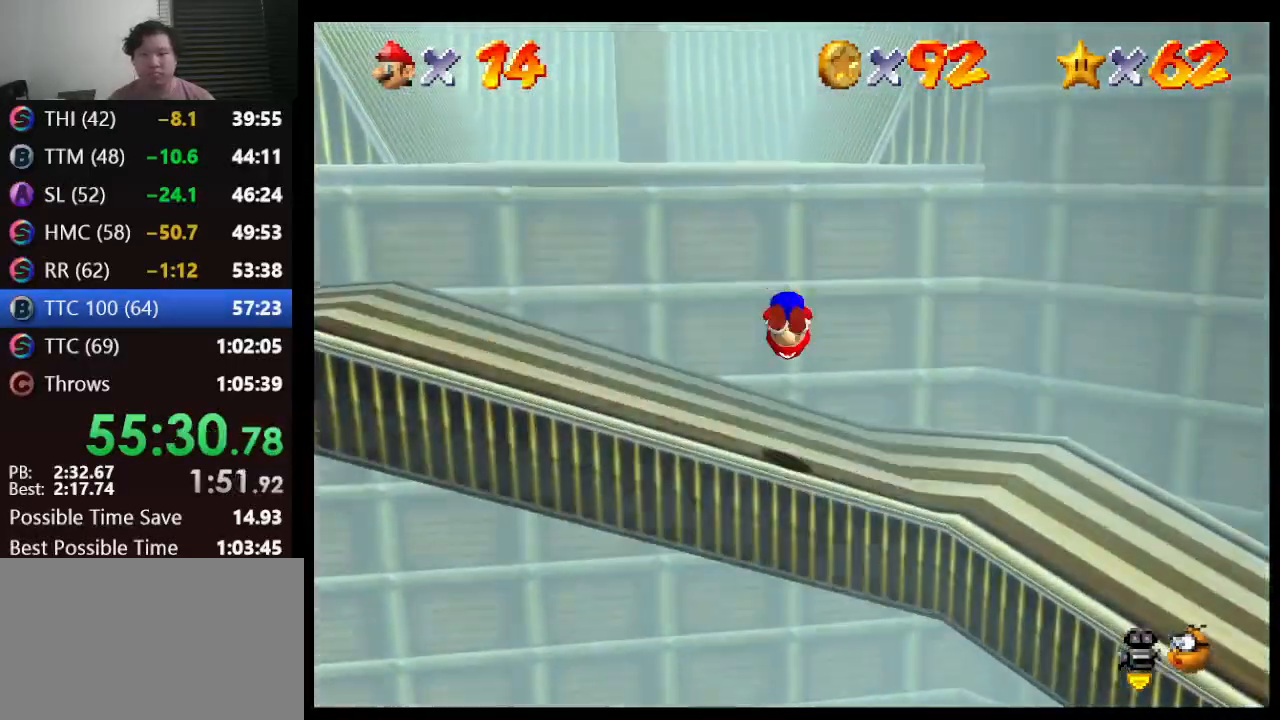
{"buttons": [], "left_stick": "left", "events": [[50, "left_stick", "center"], [350, "left_stick", "left"]]}
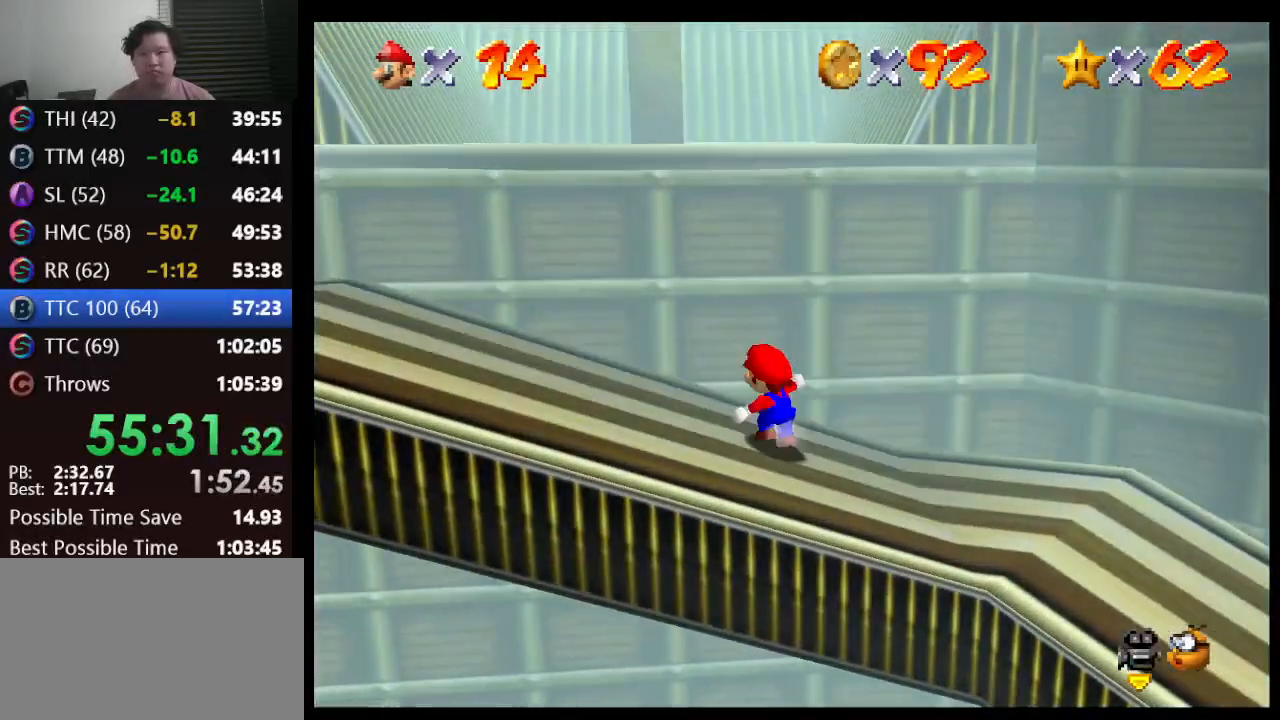
{"buttons": [], "left_stick": "down-left", "events": [[383, "left_stick", "down-left"]]}
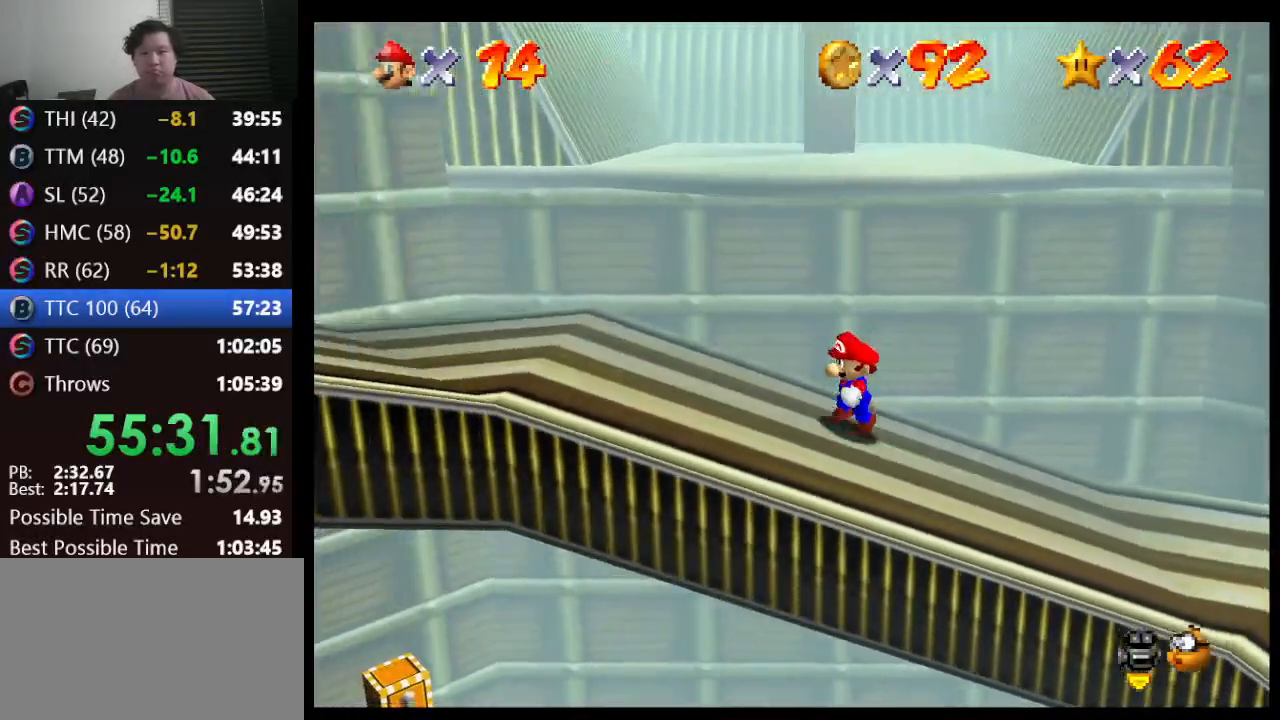
{"buttons": ["A"], "left_stick": "up", "events": [[83, "left_stick", "up"], [333, "A", "down"]]}
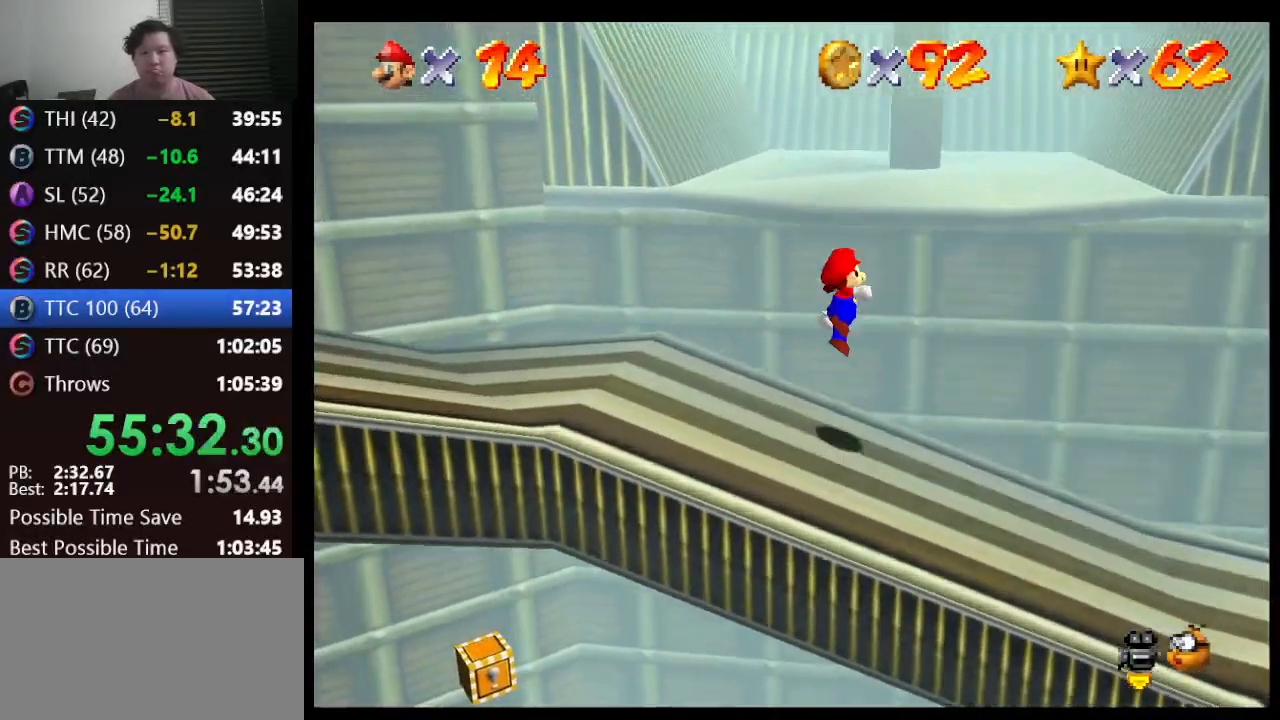
{"buttons": [], "left_stick": "up", "events": [[117, "B", "down"], [267, "B", "up"], [300, "A", "up"]]}
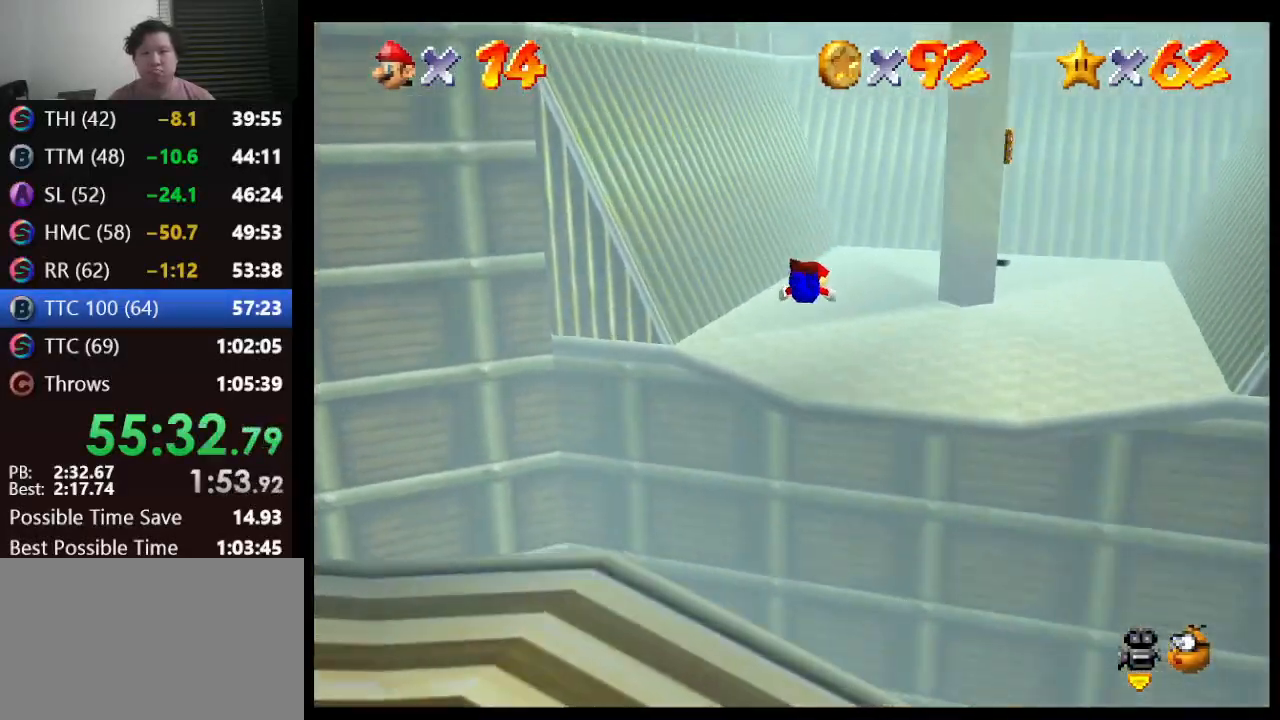
{"buttons": [], "left_stick": "up-right", "events": [[233, "A", "down"], [233, "left_stick", "up-right"], [300, "B", "down"], [367, "B", "up"], [400, "A", "up"]]}
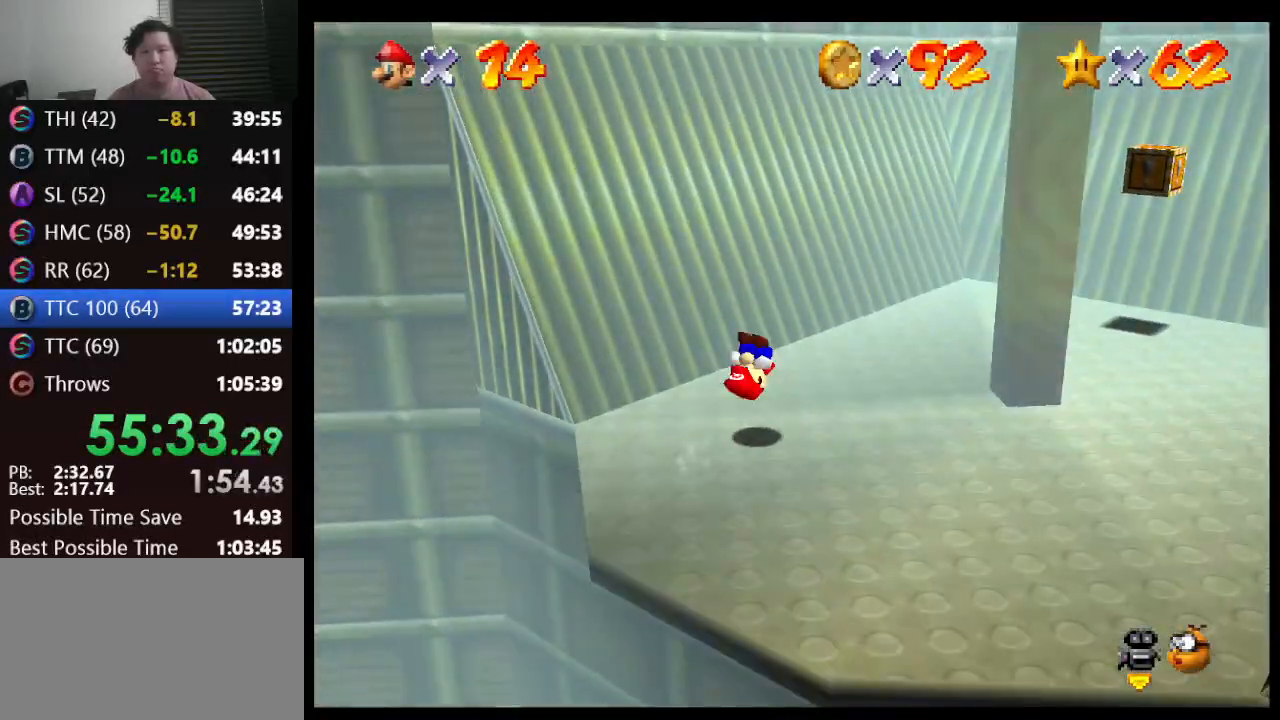
{"buttons": [], "left_stick": "right", "events": [[500, "left_stick", "right"]]}
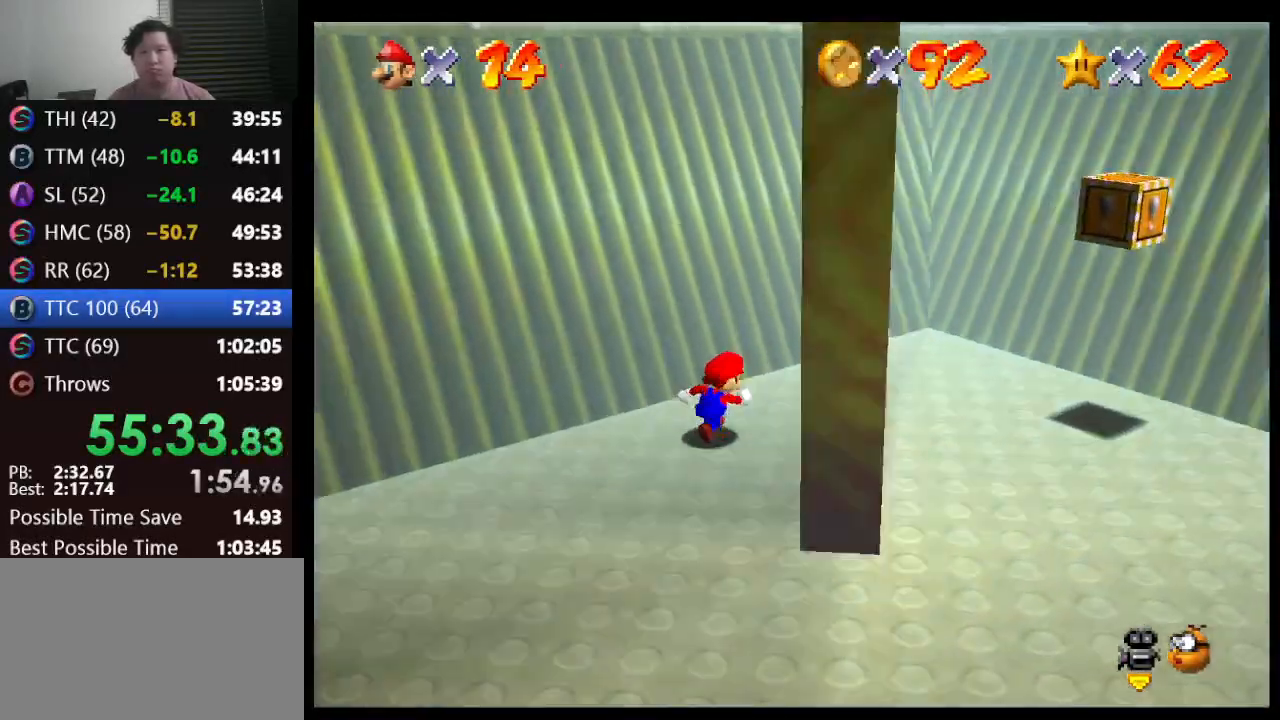
{"buttons": [], "left_stick": "right", "events": []}
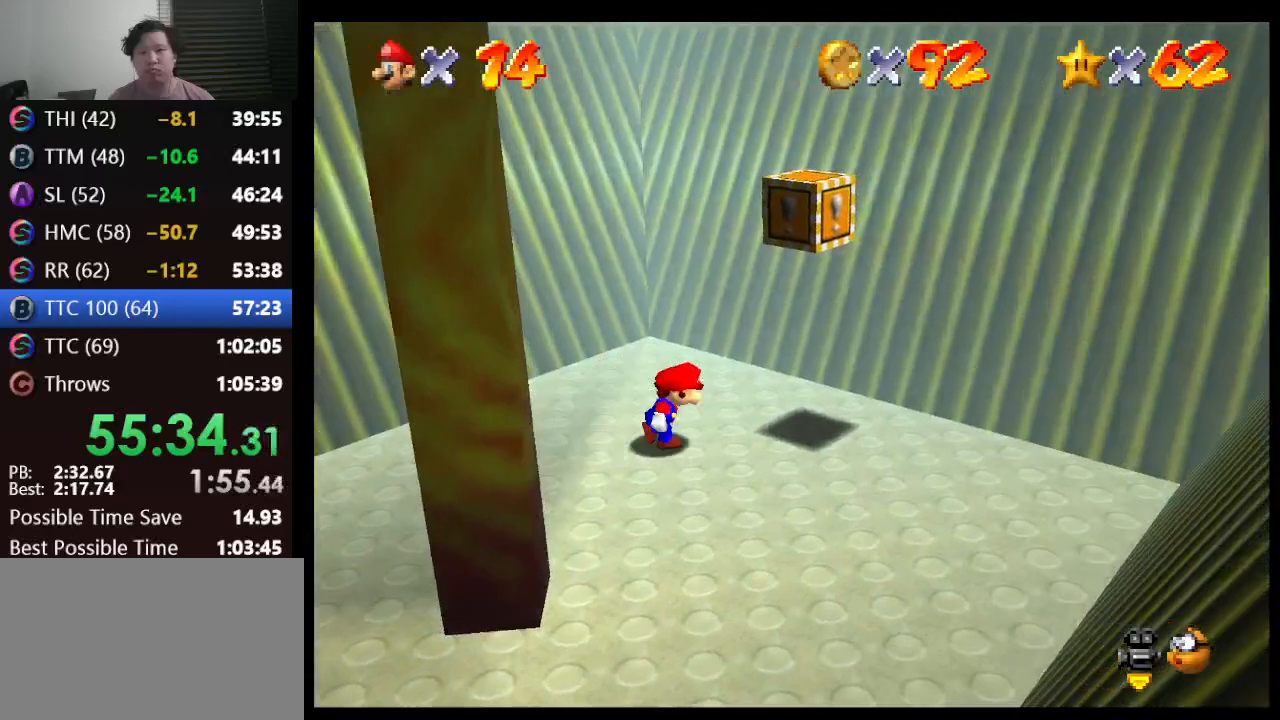
{"buttons": [], "left_stick": "center", "events": [[17, "left_stick", "center"], [283, "A", "down"], [333, "A", "up"]]}
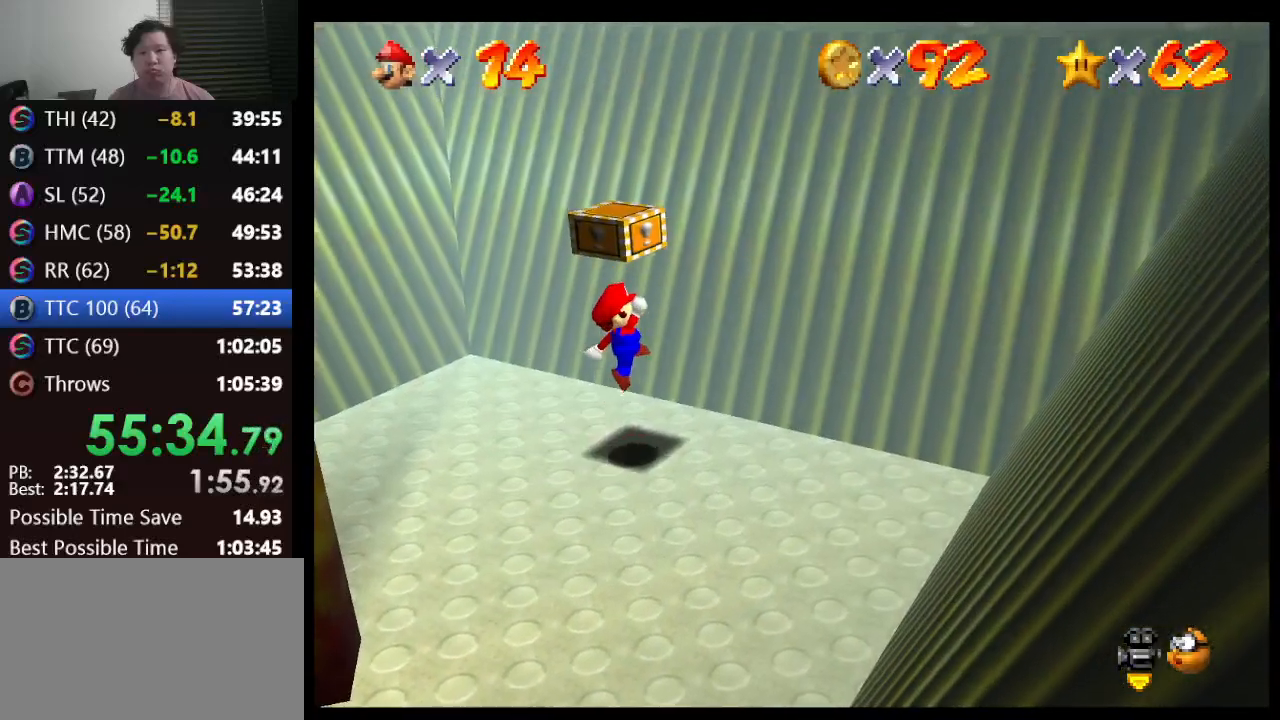
{"buttons": [], "left_stick": "center", "events": []}
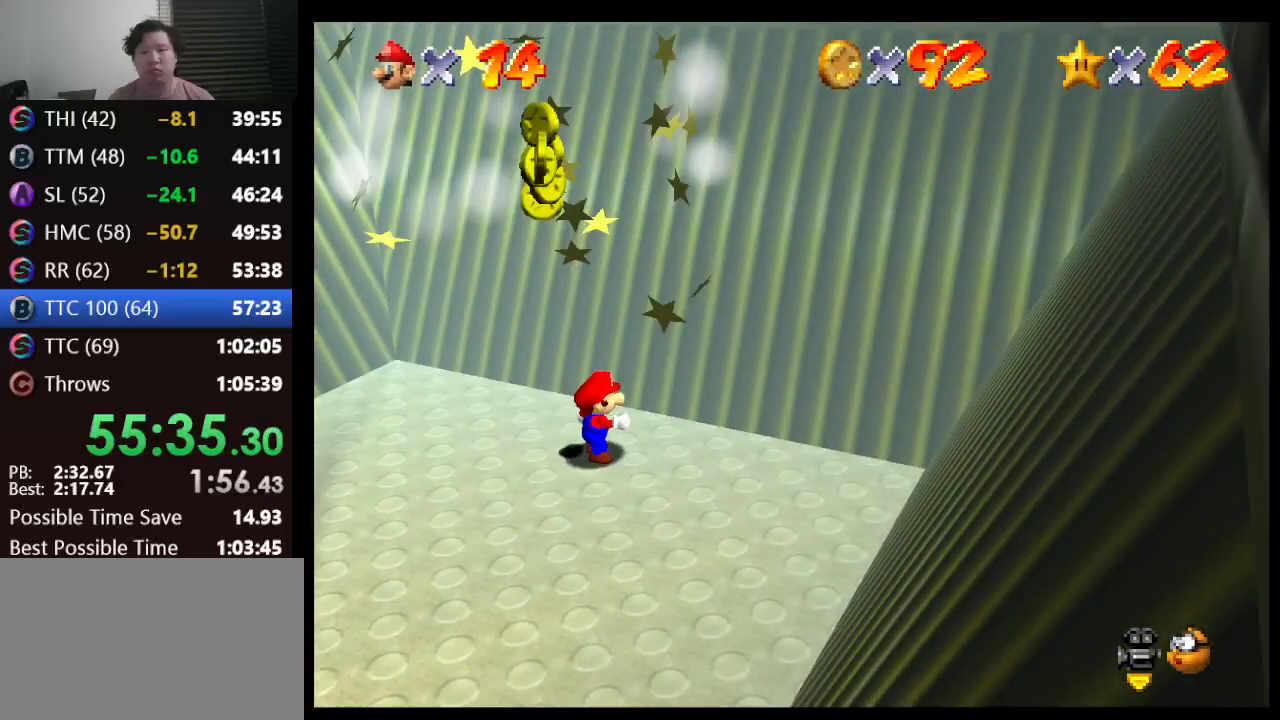
{"buttons": [], "left_stick": "center", "events": []}
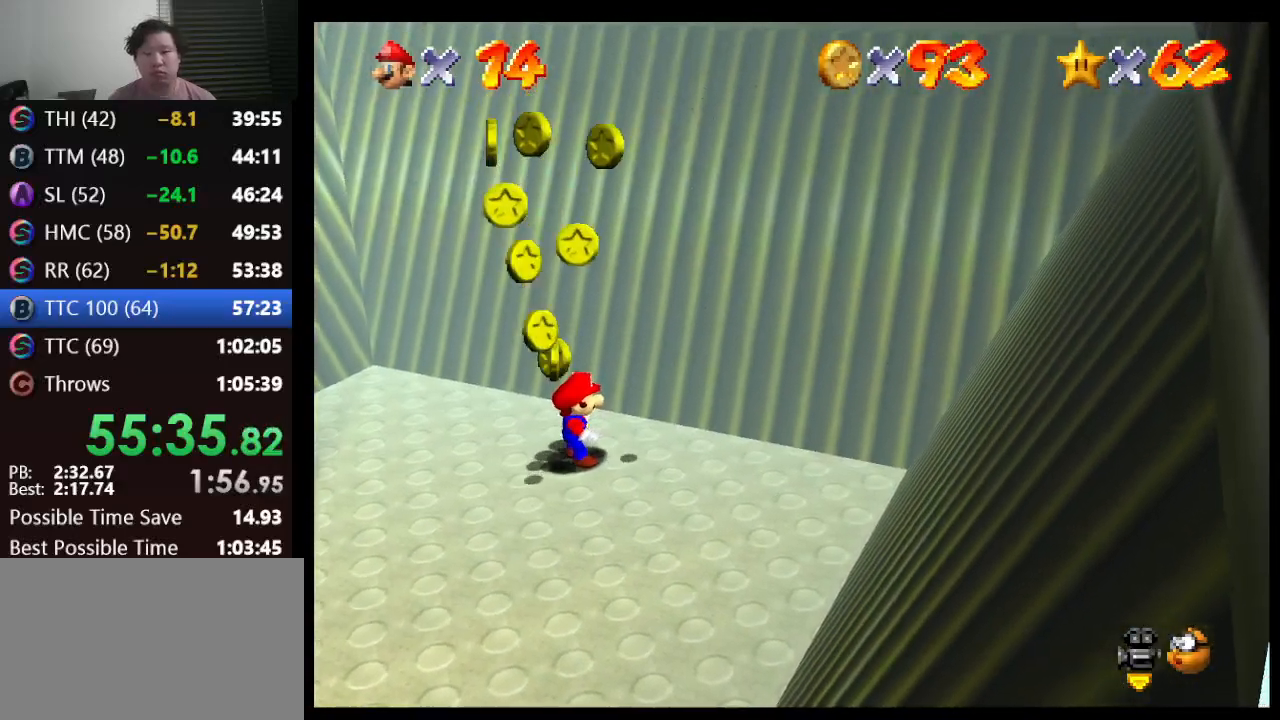
{"buttons": [], "left_stick": "center", "events": []}
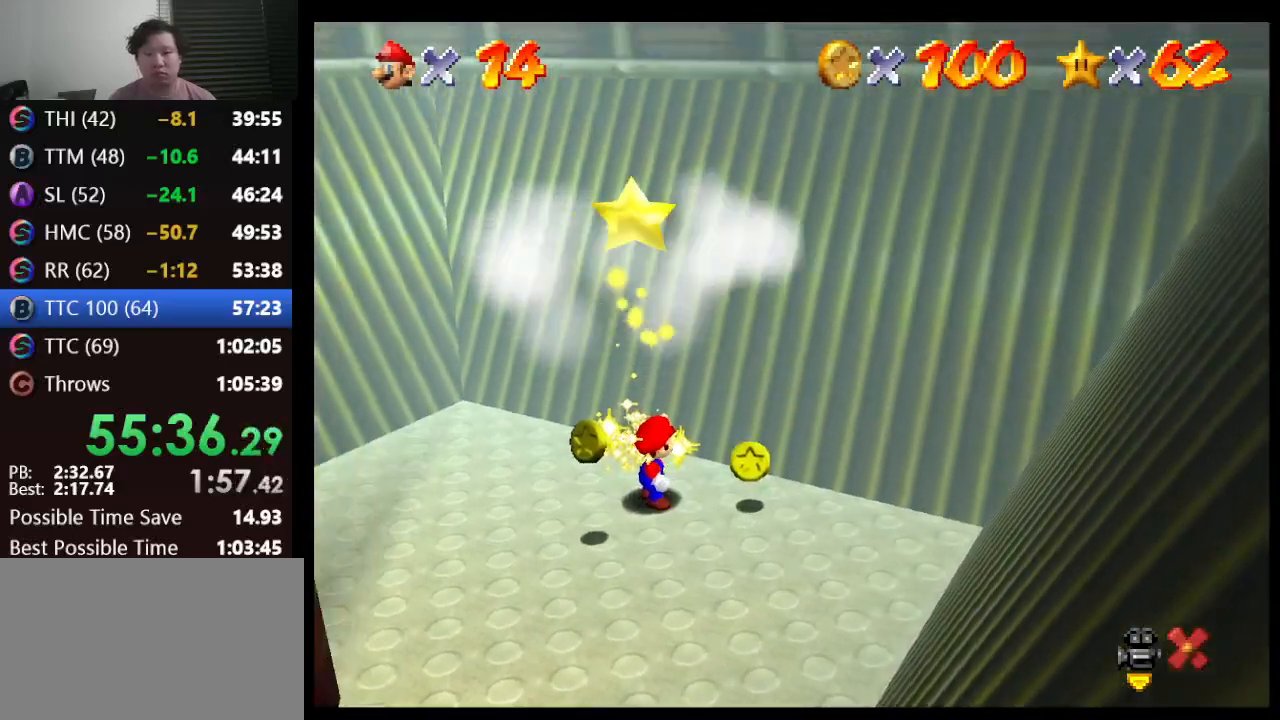
{"buttons": [], "left_stick": "center", "events": []}
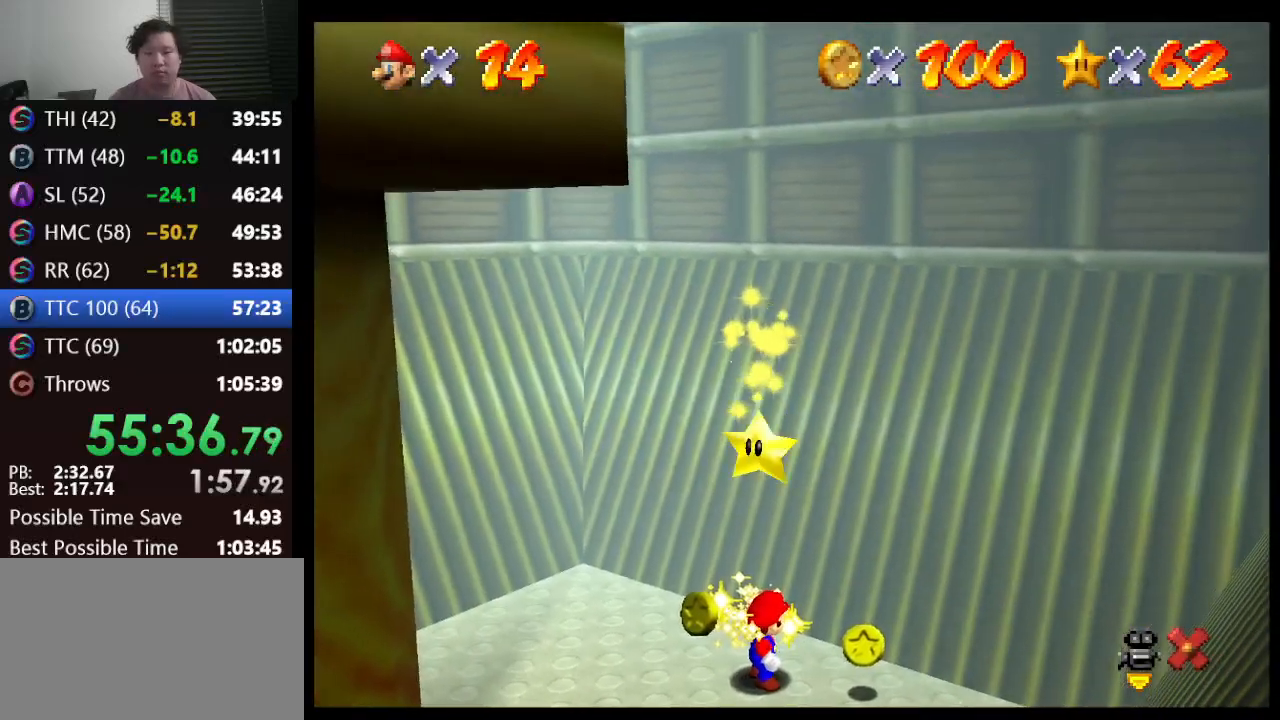
{"buttons": [], "left_stick": "center", "events": []}
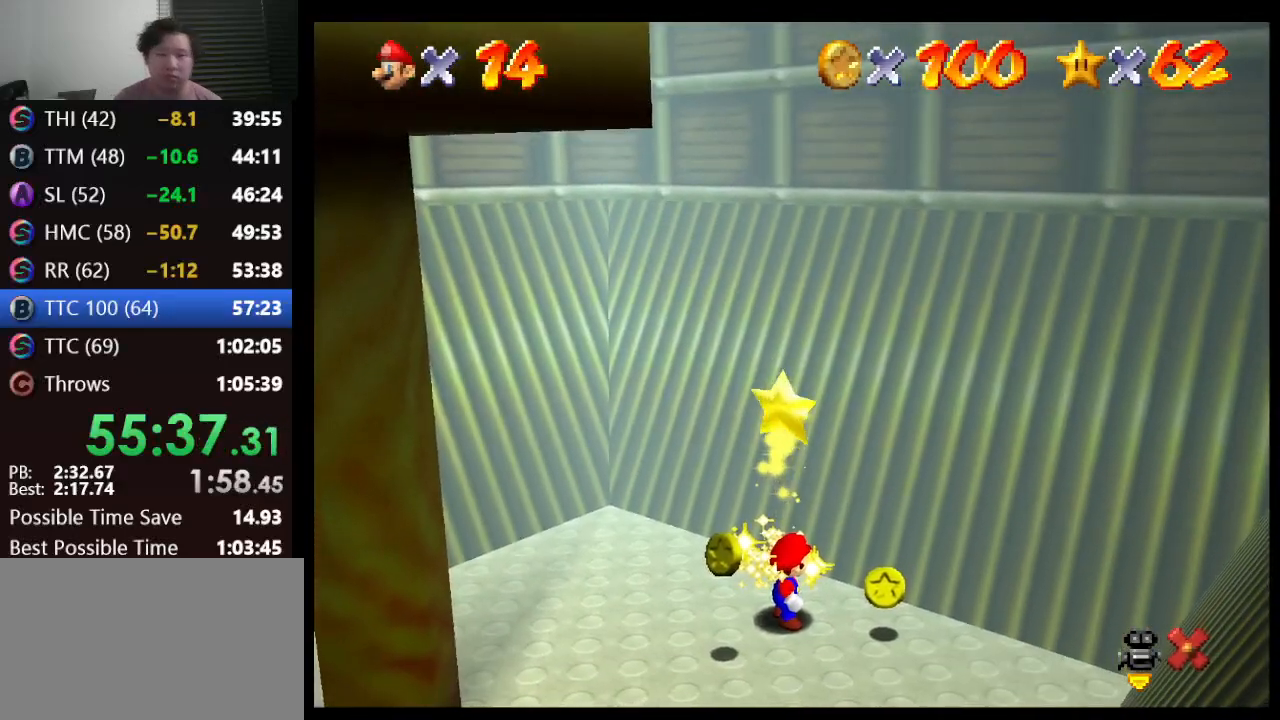
{"buttons": [], "left_stick": "center", "events": []}
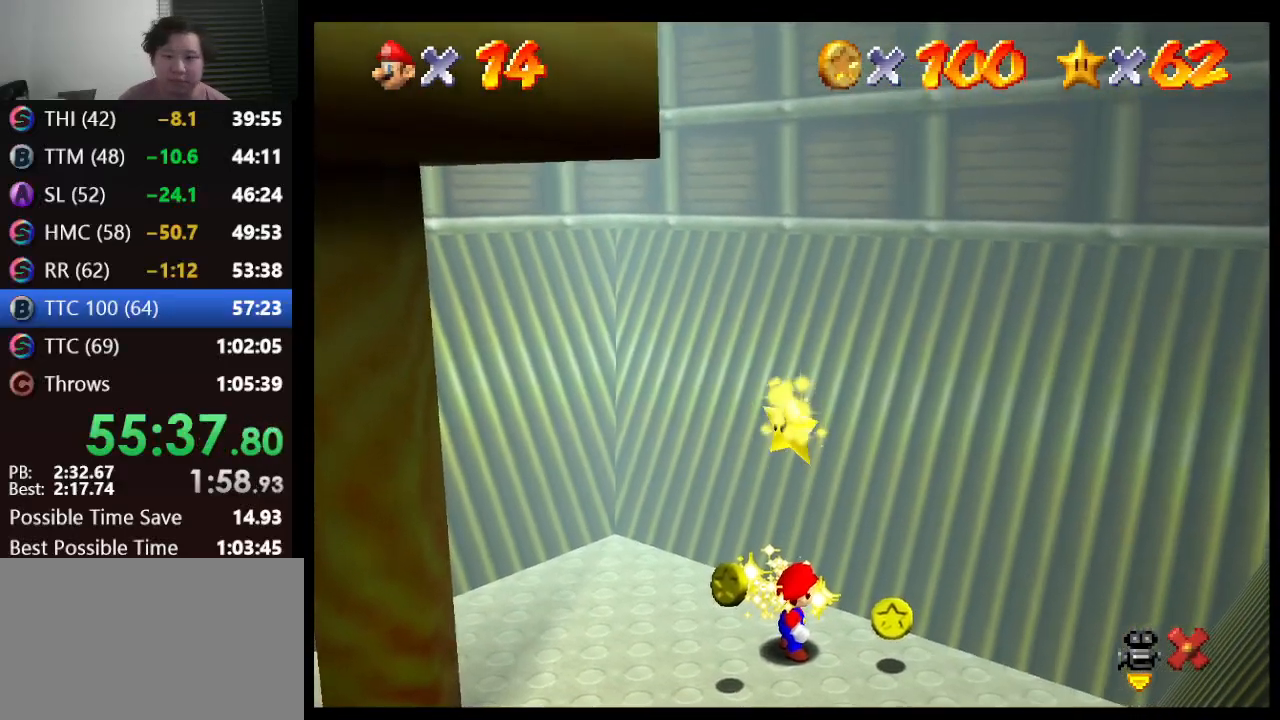
{"buttons": [], "left_stick": "center", "events": []}
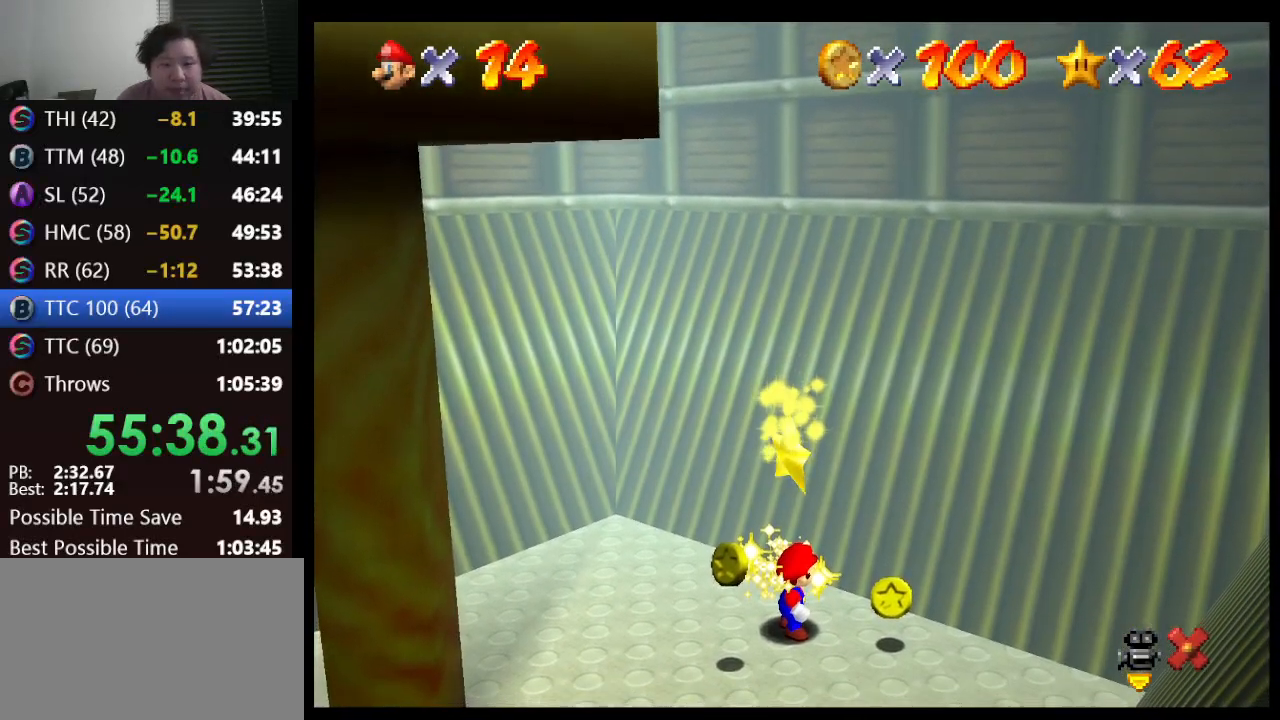
{"buttons": [], "left_stick": "center", "events": []}
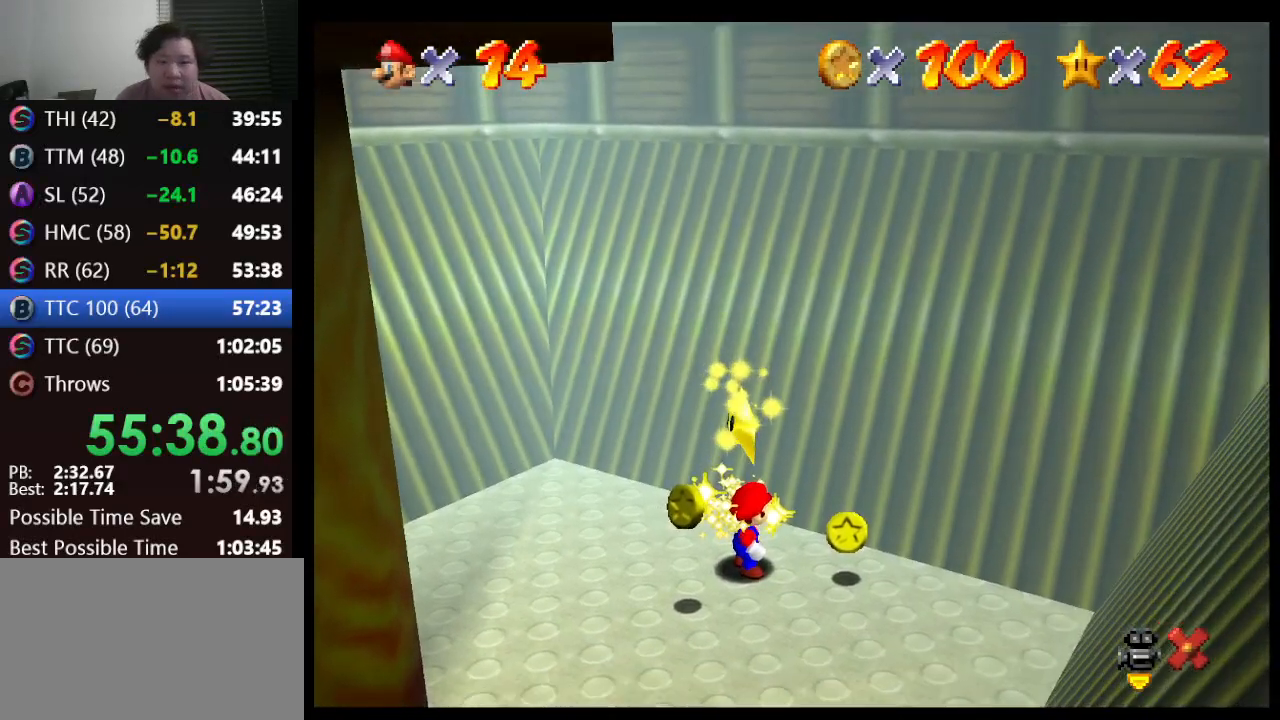
{"buttons": [], "left_stick": "center", "events": []}
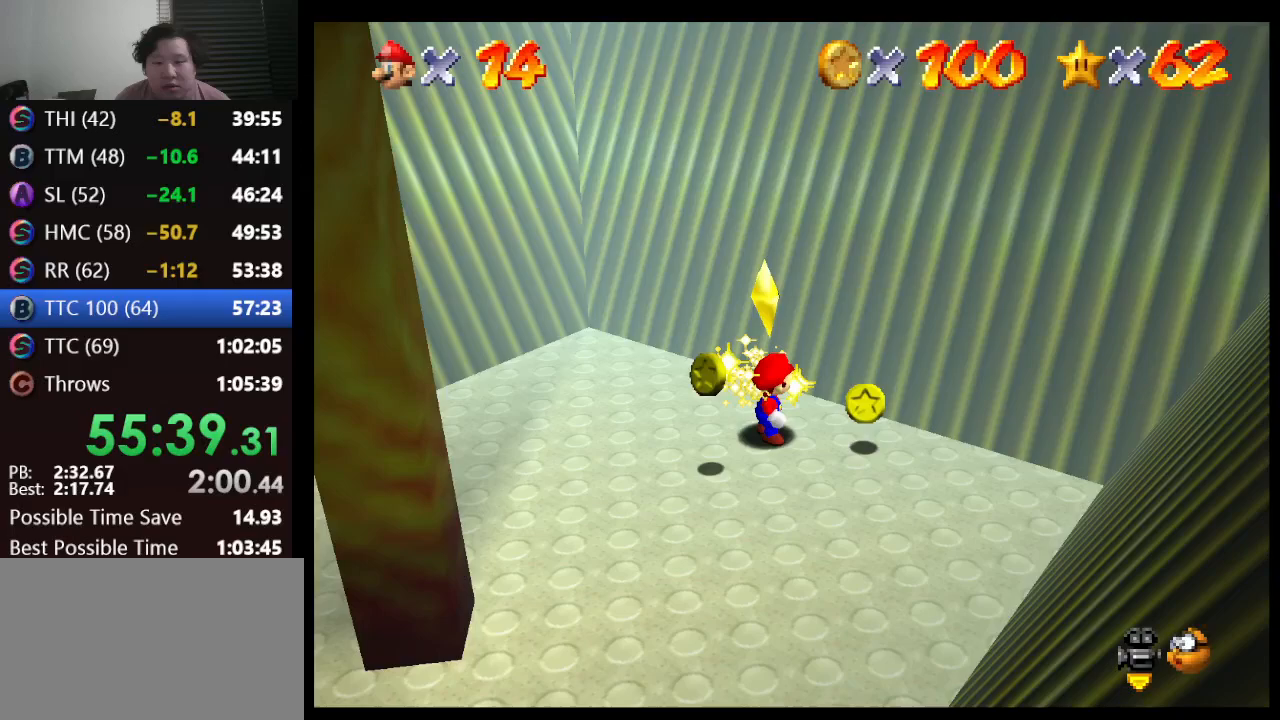
{"buttons": ["A"], "left_stick": "center", "events": [[100, "A", "down"], [100, "Z", "down"], [167, "A", "up"], [200, "Z", "up"], [233, "A", "down"], [300, "Z", "down"], [333, "A", "up"], [383, "A", "down"], [383, "Z", "up"], [417, "Z", "down"], [450, "A", "up"], [483, "Z", "up"], [500, "A", "down"]]}
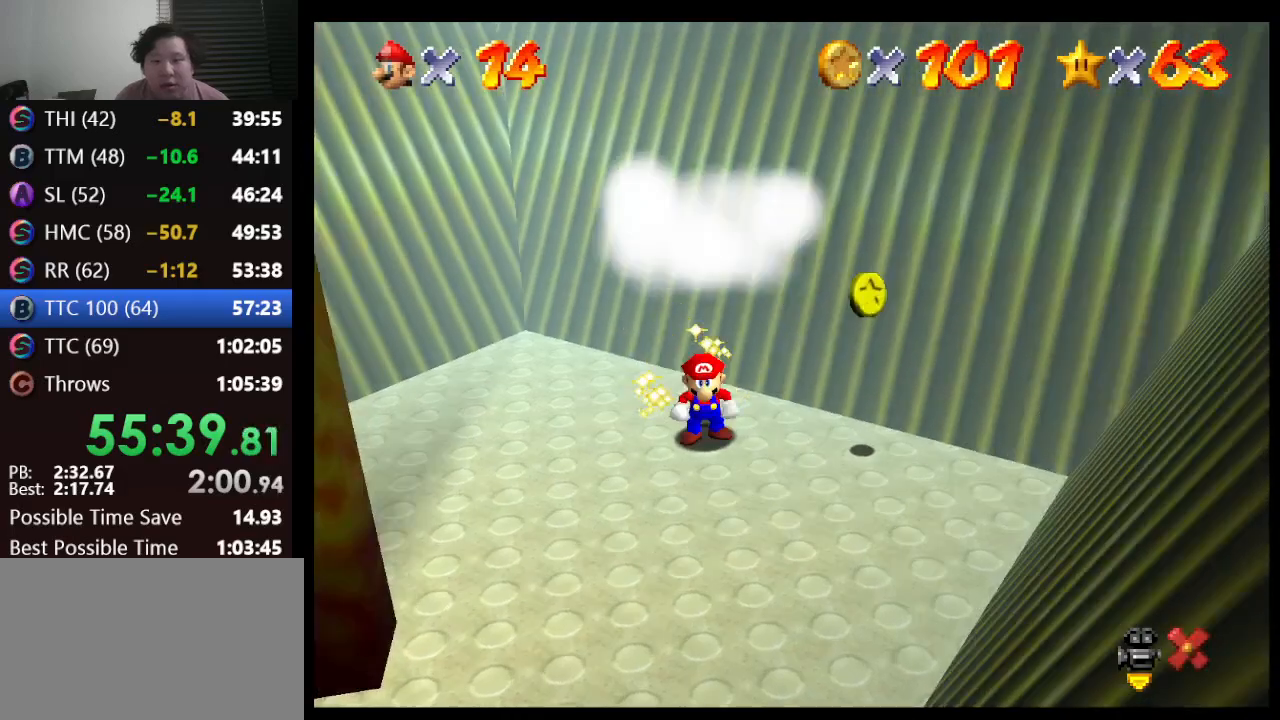
{"buttons": [], "left_stick": "center", "events": [[133, "A", "up"]]}